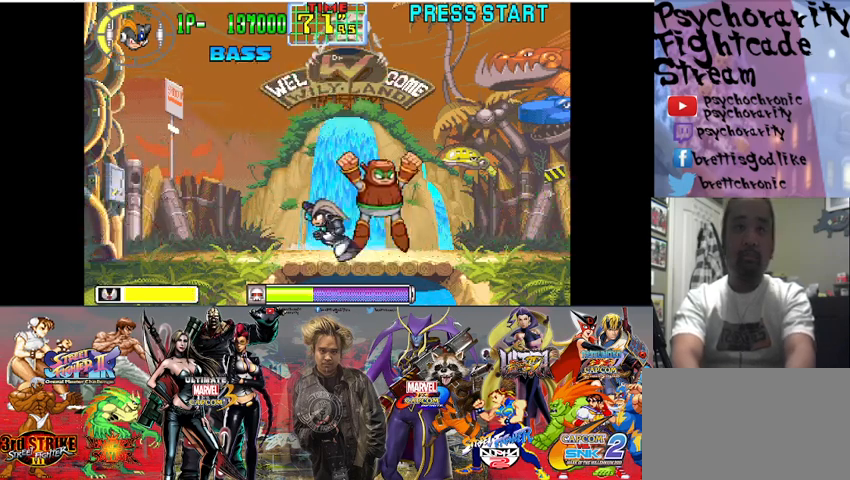
Gameplay with a controller (arcade stick); each line is a JSON object with the inputs held at the frame after it. "events" lists button and stick changes between this image and that frame as [ms after this image, input, new state], when the widget could be followed in between. Not read: L3 R3.
{"buttons": ["SQUARE"], "events": [[67, "SQUARE", "down"], [167, "SQUARE", "up"], [267, "SQUARE", "down"], [367, "SQUARE", "up"], [467, "SQUARE", "down"]]}
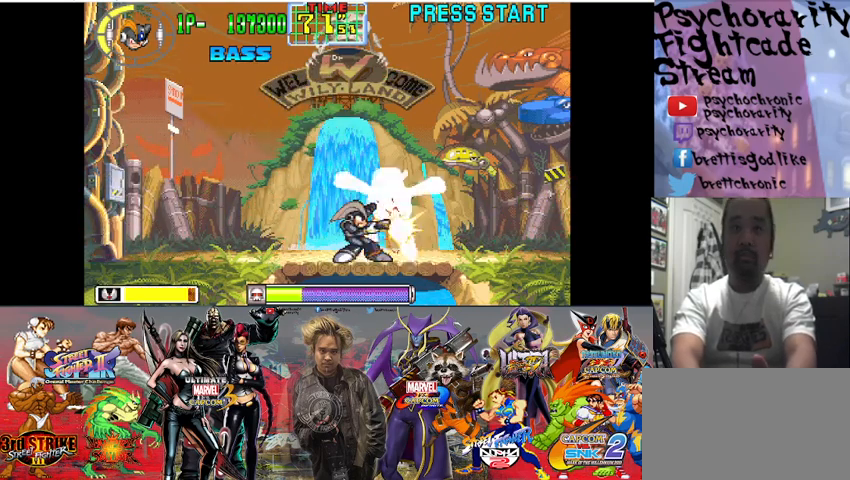
{"buttons": [], "events": [[33, "SQUARE", "up"], [100, "SQUARE", "down"], [200, "SQUARE", "up"], [233, "SQUARE", "down"], [333, "SQUARE", "up"]]}
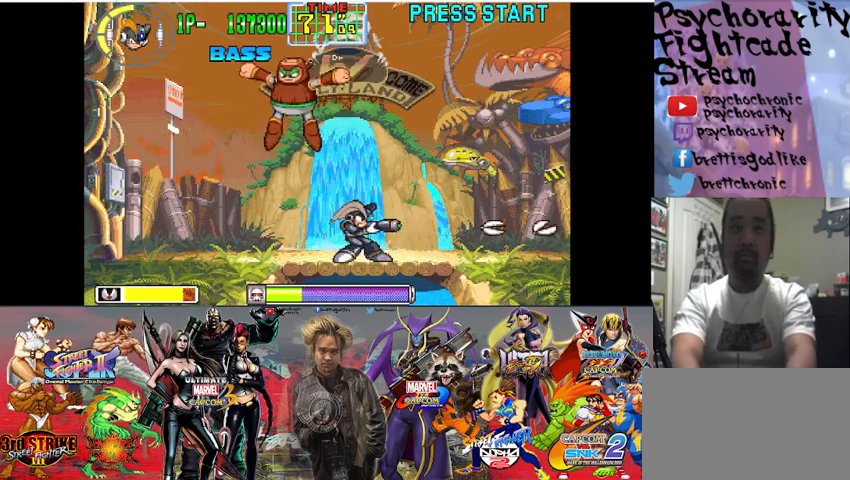
{"buttons": ["SQUARE"], "events": [[200, "SQUARE", "down"], [267, "SQUARE", "up"], [333, "SQUARE", "down"], [433, "SQUARE", "up"], [467, "SQUARE", "down"]]}
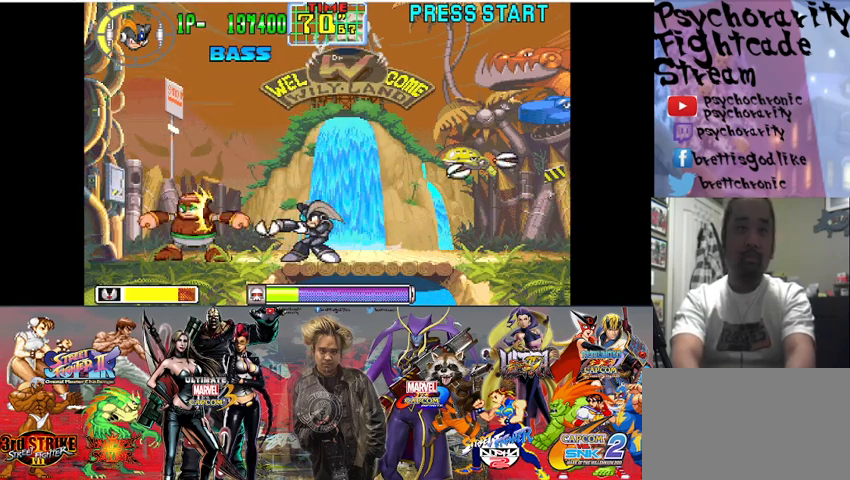
{"buttons": [], "events": [[33, "SQUARE", "up"], [100, "SQUARE", "down"], [167, "SQUARE", "up"], [200, "SQUARE", "down"], [300, "SQUARE", "up"], [333, "SQUARE", "down"], [400, "SQUARE", "up"], [433, "SQUARE", "down"], [500, "SQUARE", "up"]]}
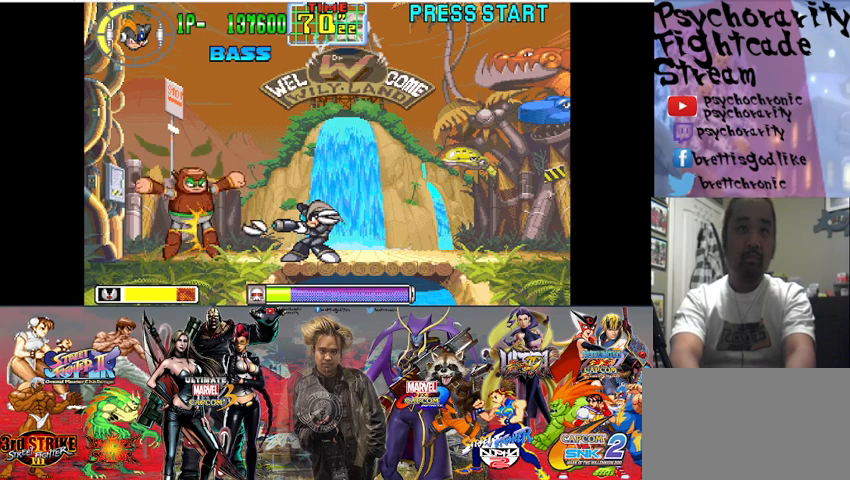
{"buttons": [], "events": [[33, "SQUARE", "down"], [100, "SQUARE", "up"], [167, "SQUARE", "down"], [233, "SQUARE", "up"], [267, "SQUARE", "down"], [333, "SQUARE", "up"]]}
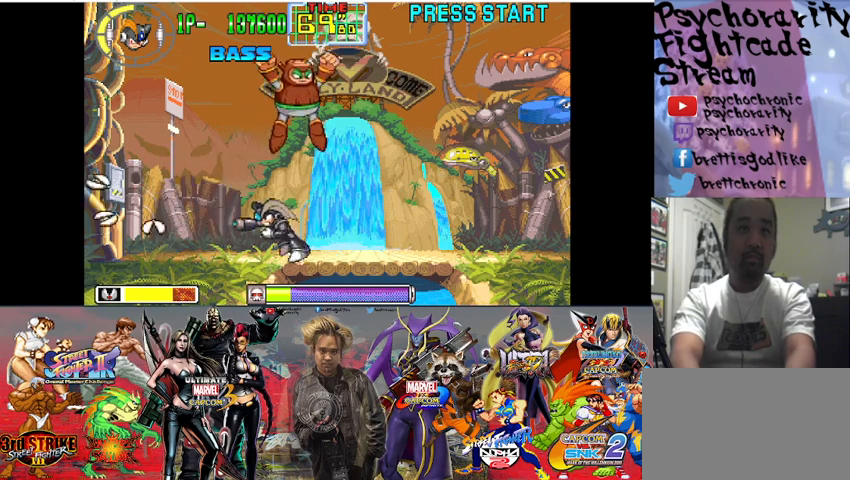
{"buttons": ["SQUARE"], "events": [[200, "SQUARE", "down"], [300, "SQUARE", "up"], [367, "SQUARE", "down"], [433, "SQUARE", "up"], [467, "SQUARE", "down"]]}
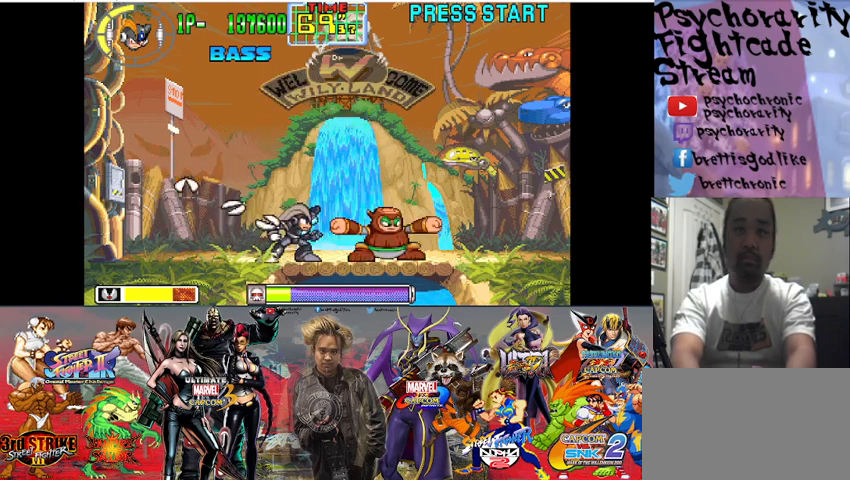
{"buttons": ["SQUARE"], "events": [[67, "SQUARE", "up"], [100, "SQUARE", "down"], [167, "SQUARE", "up"], [200, "SQUARE", "down"], [267, "SQUARE", "up"], [333, "SQUARE", "down"], [400, "SQUARE", "up"], [467, "SQUARE", "down"]]}
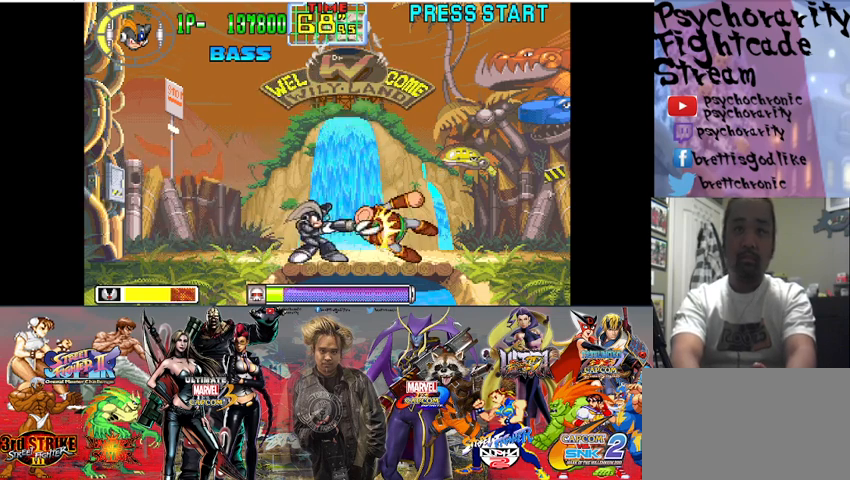
{"buttons": ["SQUARE"], "events": [[33, "SQUARE", "up"], [100, "SQUARE", "down"], [167, "SQUARE", "up"], [233, "SQUARE", "down"], [300, "SQUARE", "up"], [467, "SQUARE", "down"]]}
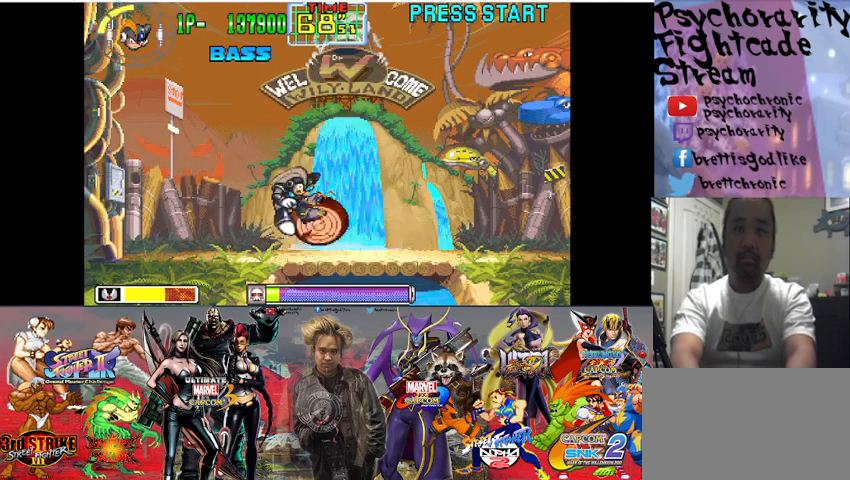
{"buttons": [], "events": [[67, "SQUARE", "up"], [433, "SQUARE", "down"], [500, "SQUARE", "up"]]}
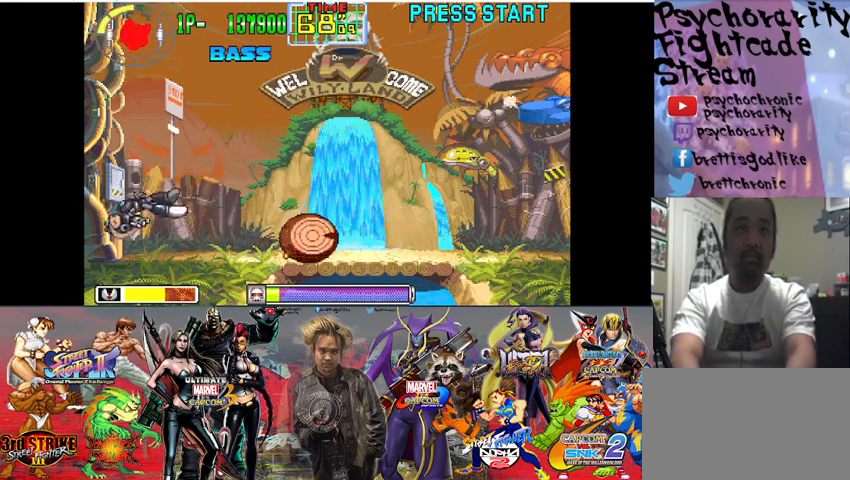
{"buttons": [], "events": [[133, "SQUARE", "down"], [200, "SQUARE", "up"], [333, "SQUARE", "down"], [400, "SQUARE", "up"]]}
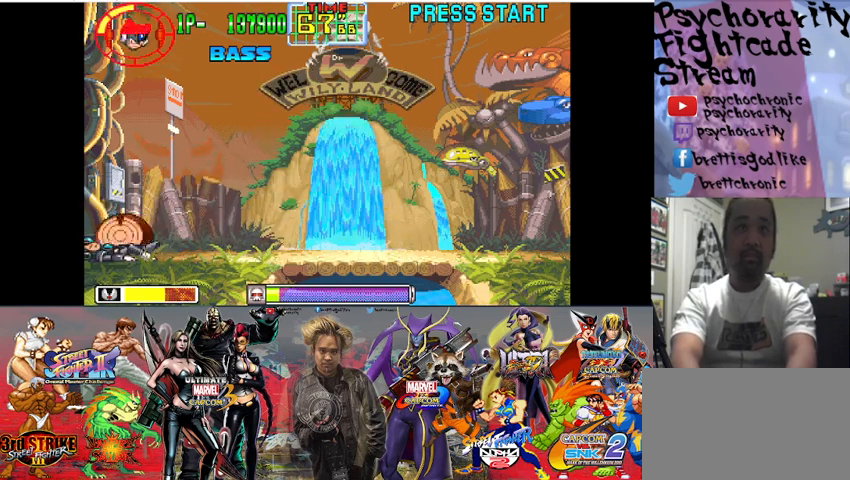
{"buttons": [], "events": [[33, "SQUARE", "down"], [100, "SQUARE", "up"], [200, "SQUARE", "down"], [300, "SQUARE", "up"]]}
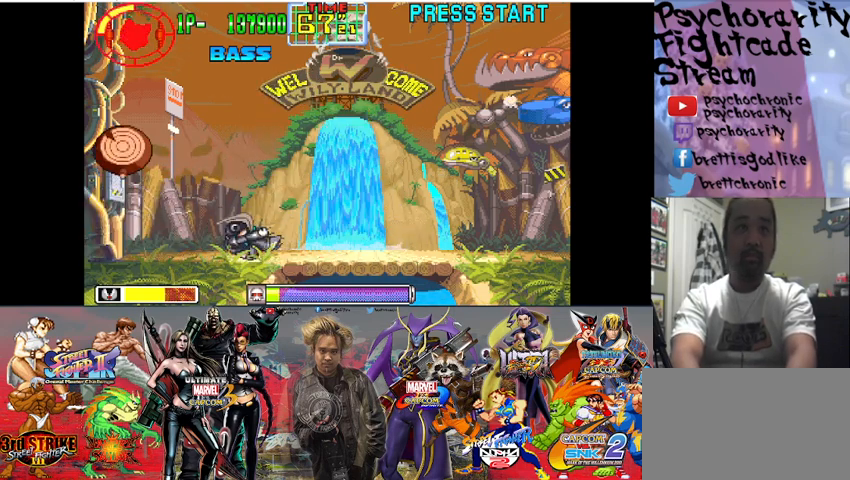
{"buttons": ["SQUARE"], "events": [[167, "SQUARE", "down"], [267, "SQUARE", "up"], [500, "SQUARE", "down"]]}
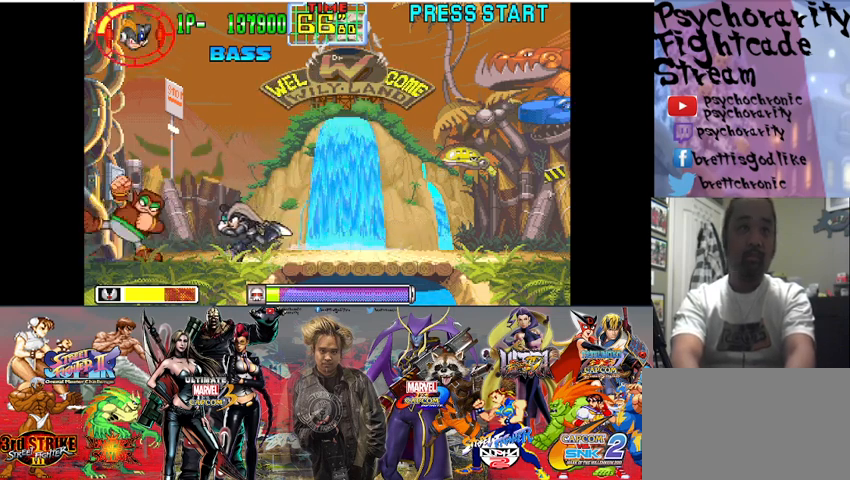
{"buttons": [], "events": [[100, "SQUARE", "up"], [233, "SQUARE", "down"], [333, "SQUARE", "up"], [433, "SQUARE", "down"], [500, "SQUARE", "up"]]}
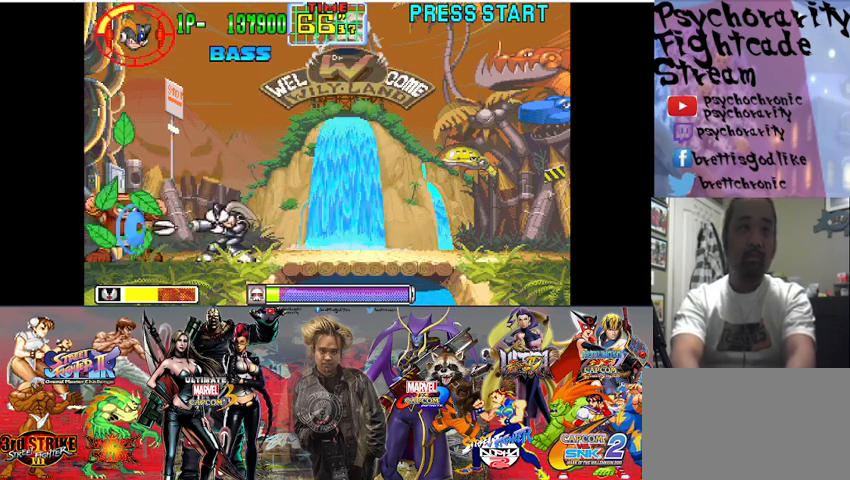
{"buttons": ["SQUARE"], "events": [[333, "SQUARE", "down"], [400, "SQUARE", "up"], [467, "SQUARE", "down"]]}
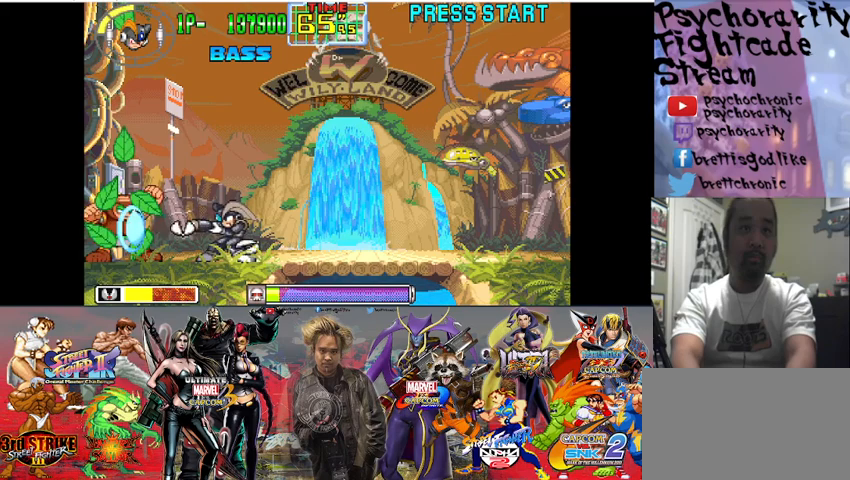
{"buttons": [], "events": [[67, "SQUARE", "up"], [133, "SQUARE", "down"], [233, "SQUARE", "up"], [300, "SQUARE", "down"], [367, "SQUARE", "up"], [433, "SQUARE", "down"], [467, "SQUARE", "up"]]}
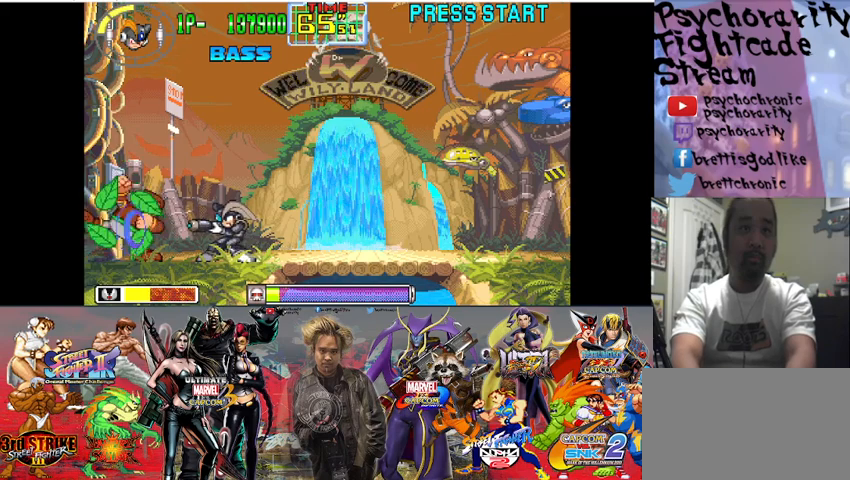
{"buttons": ["SQUARE"], "events": [[33, "SQUARE", "down"], [100, "SQUARE", "up"], [167, "SQUARE", "down"], [233, "SQUARE", "up"], [267, "SQUARE", "down"], [333, "SQUARE", "up"], [367, "SQUARE", "down"], [467, "SQUARE", "up"], [500, "SQUARE", "down"]]}
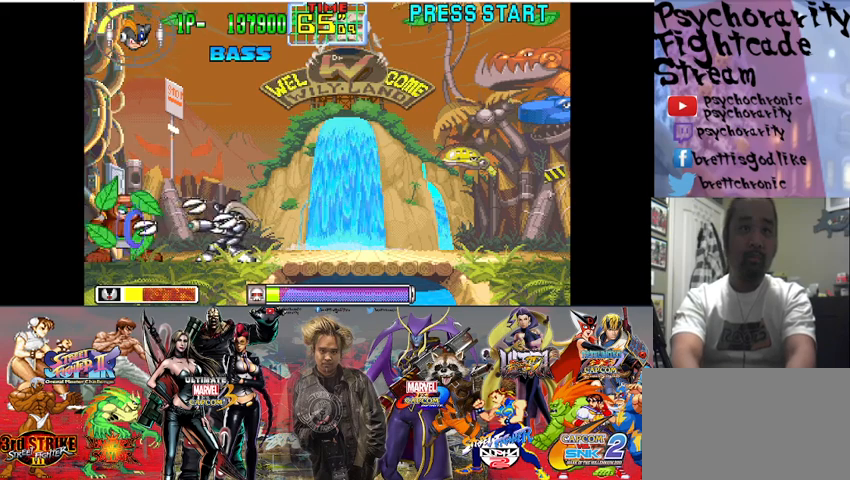
{"buttons": ["SQUARE"], "events": [[67, "SQUARE", "up"], [100, "SQUARE", "down"], [167, "SQUARE", "up"], [233, "SQUARE", "down"], [300, "SQUARE", "up"], [367, "SQUARE", "down"], [400, "SQUARE", "up"], [467, "SQUARE", "down"]]}
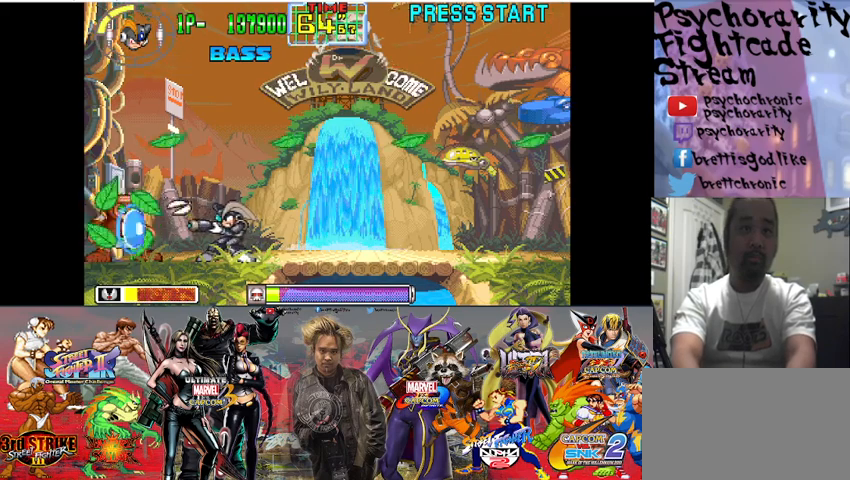
{"buttons": ["CROSS"], "events": [[33, "SQUARE", "up"], [133, "CROSS", "down"]]}
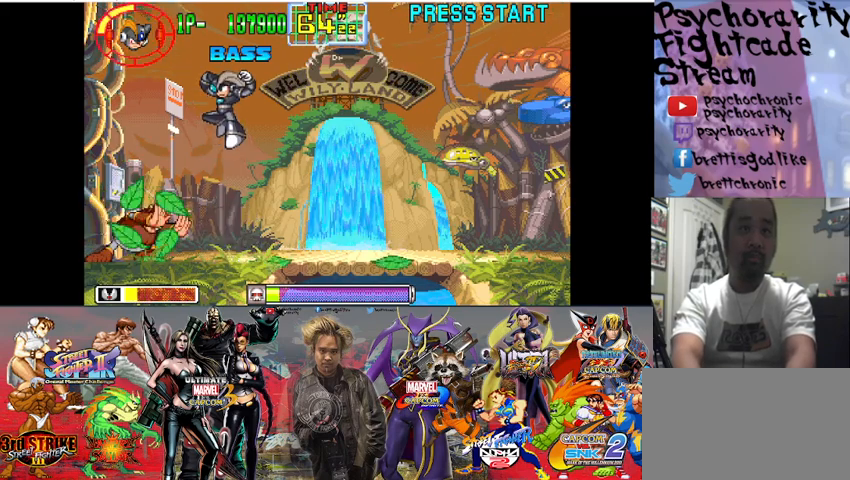
{"buttons": [], "events": [[167, "CROSS", "up"]]}
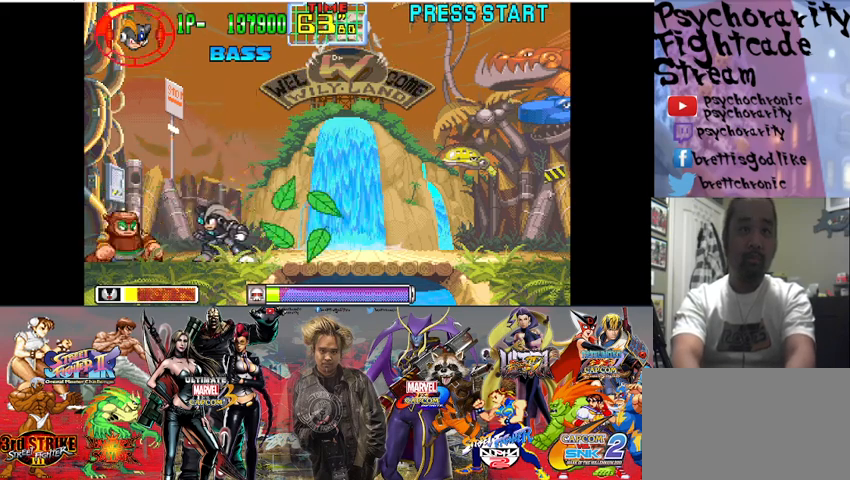
{"buttons": [], "events": [[100, "SQUARE", "down"], [200, "SQUARE", "up"], [300, "SQUARE", "down"], [367, "SQUARE", "up"]]}
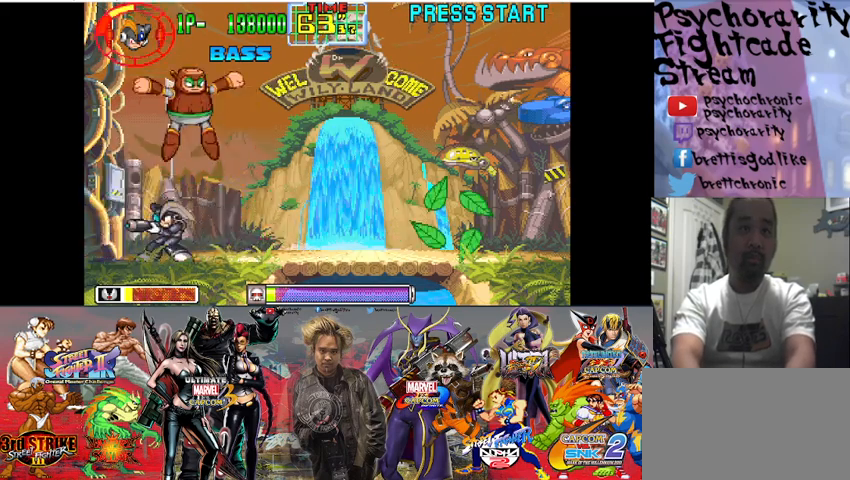
{"buttons": ["SQUARE"], "events": [[433, "SQUARE", "down"]]}
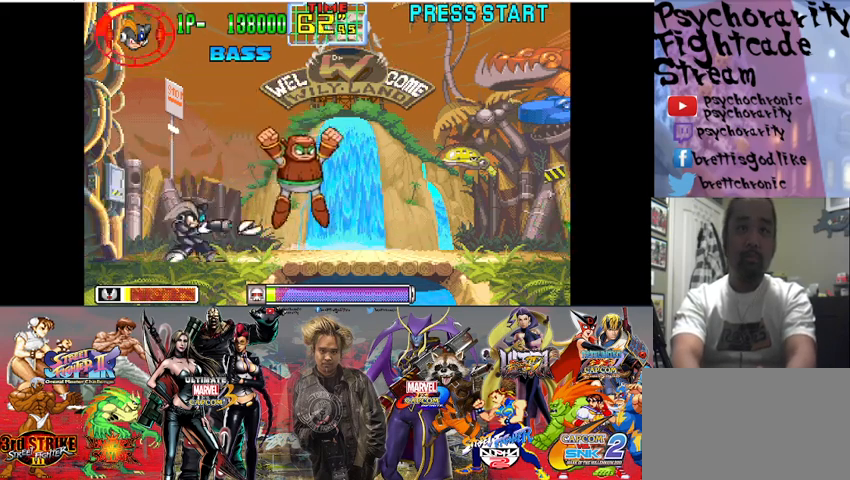
{"buttons": ["SQUARE"], "events": [[33, "SQUARE", "up"], [100, "SQUARE", "down"], [167, "SQUARE", "up"], [267, "SQUARE", "down"], [333, "SQUARE", "up"], [400, "SQUARE", "down"], [467, "SQUARE", "up"], [500, "SQUARE", "down"]]}
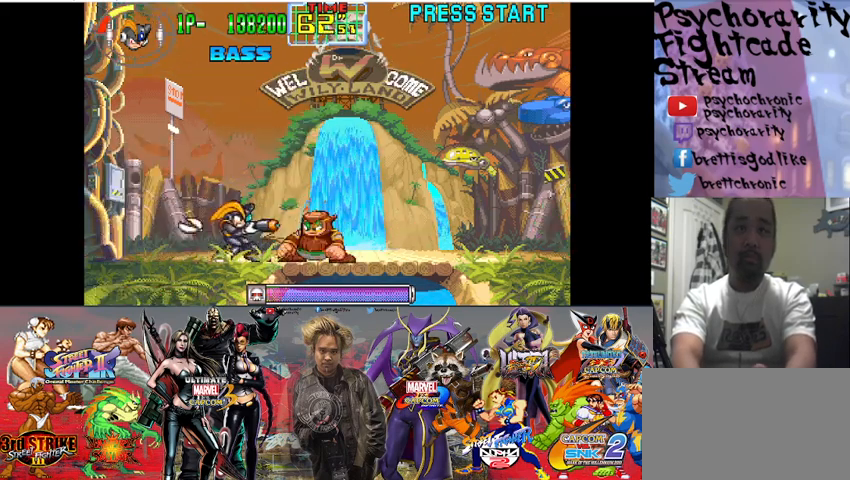
{"buttons": [], "events": [[67, "SQUARE", "up"], [133, "SQUARE", "down"], [200, "SQUARE", "up"], [233, "SQUARE", "down"], [333, "SQUARE", "up"]]}
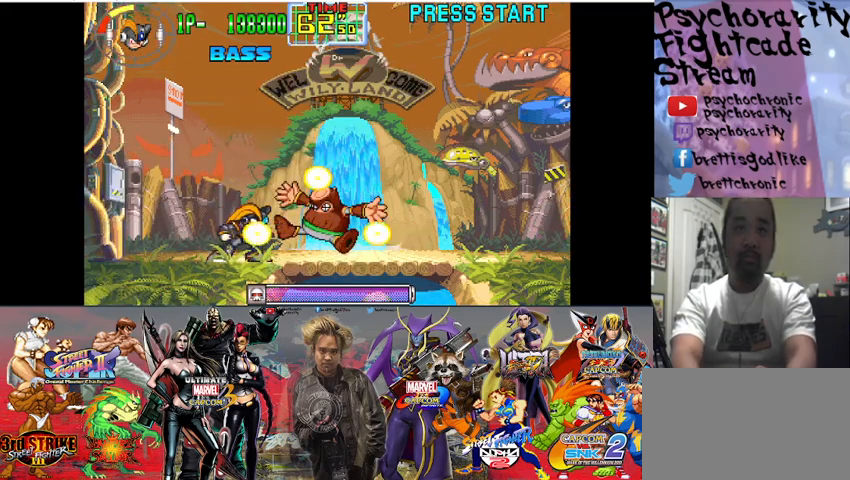
{"buttons": [], "events": []}
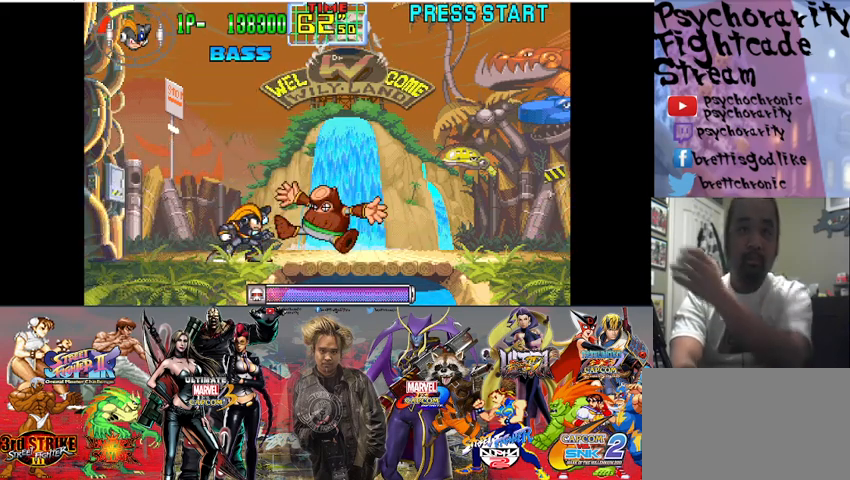
{"buttons": [], "events": []}
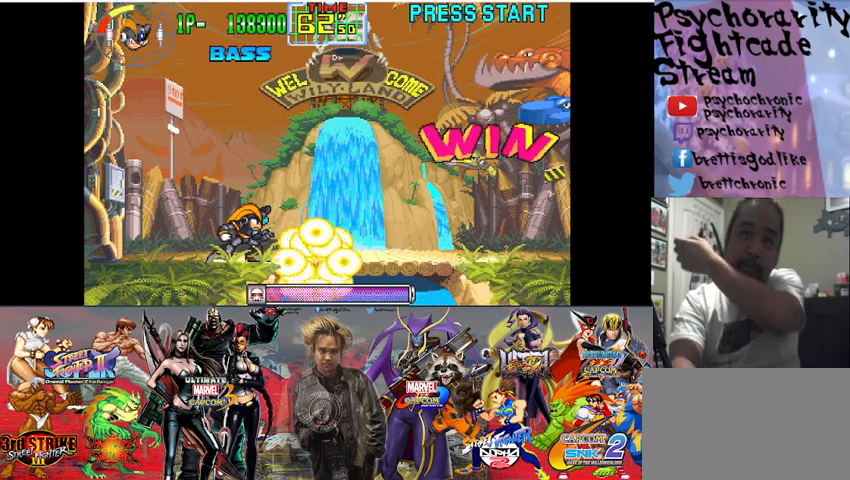
{"buttons": [], "events": []}
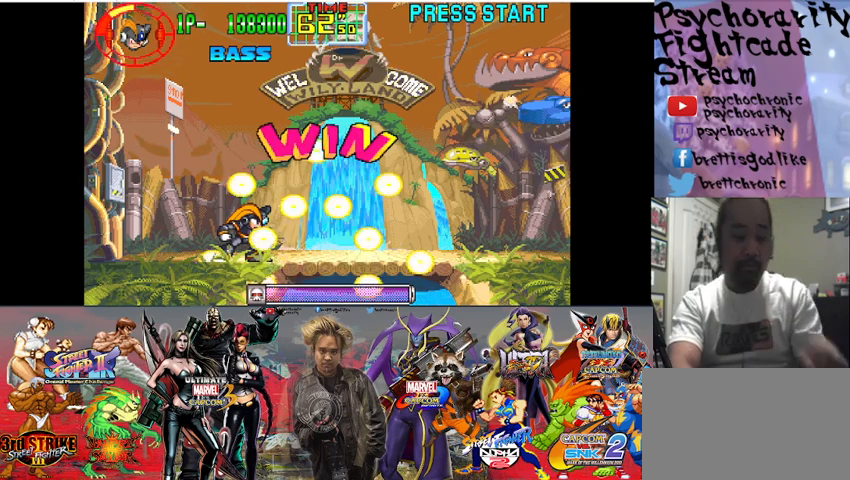
{"buttons": [], "events": []}
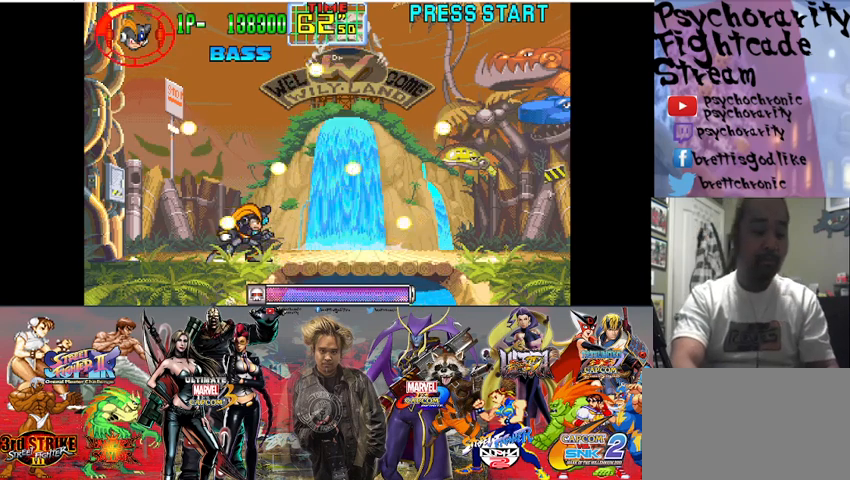
{"buttons": [], "events": []}
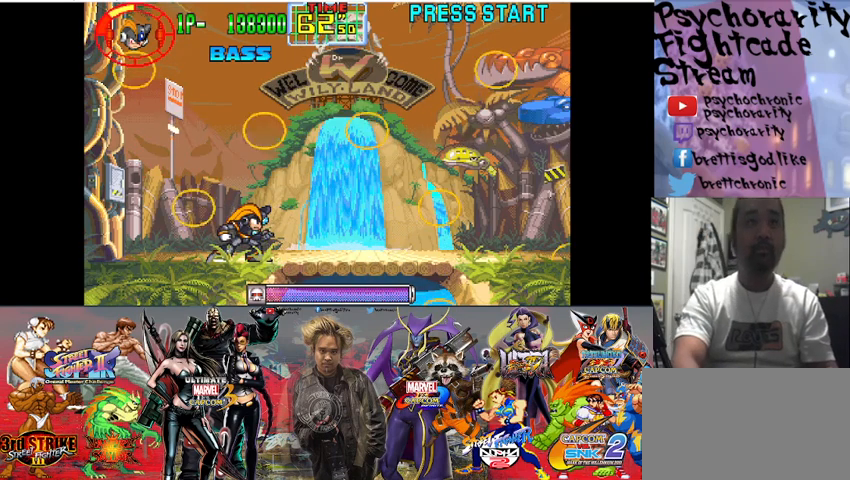
{"buttons": [], "events": []}